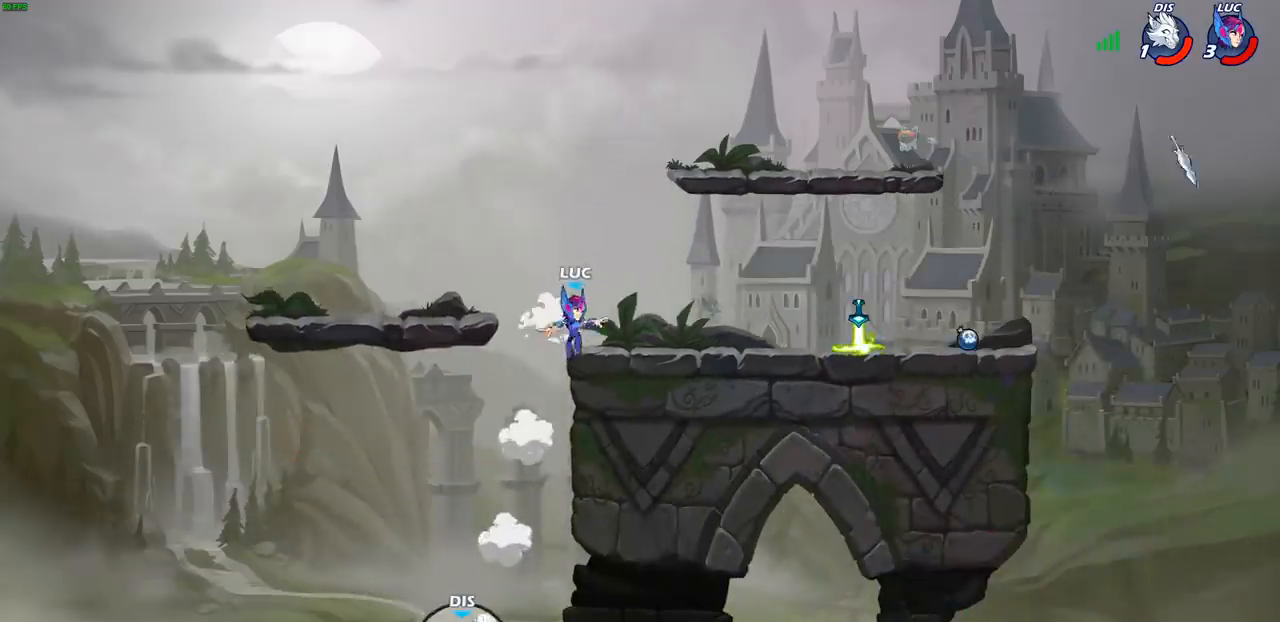
Gameplay with a controller (PlayStation layout); each line is a JSON object with the inputs held at the frame after it. "events" lists button and stick changes between this image and that frame as [ms after this image, input, new state], when the widget could be followed in between.
{"buttons": [], "left_stick": "center", "right_stick": "center", "events": [[83, "left_stick", "center"]]}
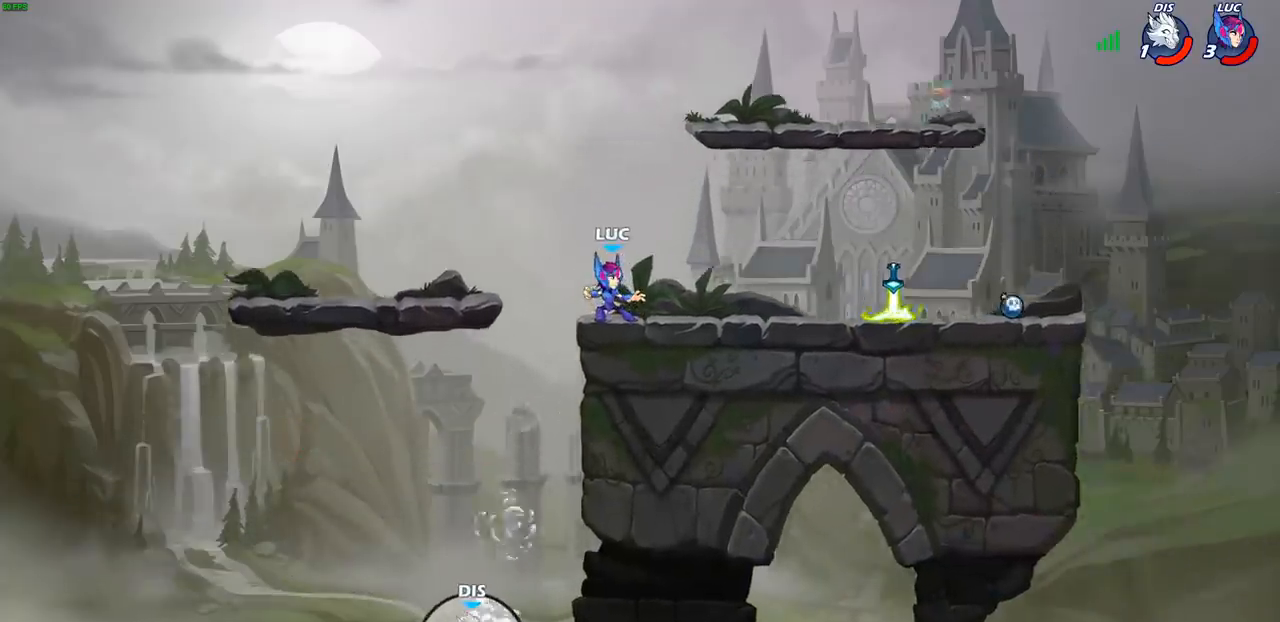
{"buttons": [], "left_stick": "center", "right_stick": "center", "events": [[133, "left_stick", "up-left"], [333, "left_stick", "center"]]}
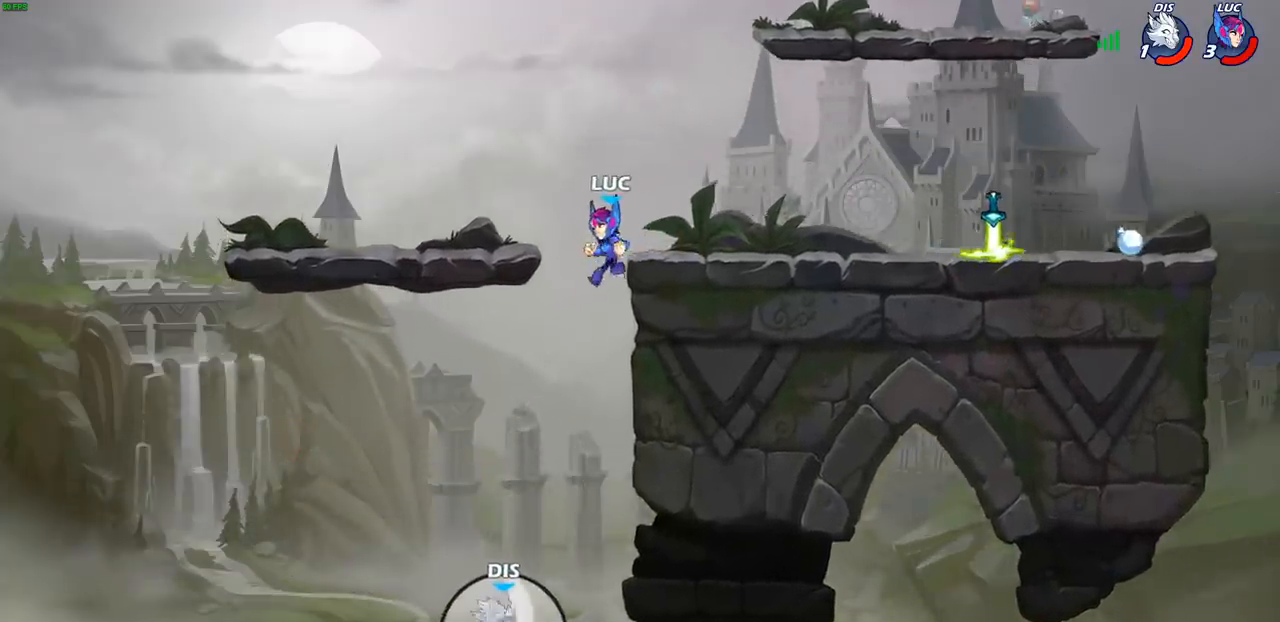
{"buttons": ["CROSS"], "left_stick": "center", "right_stick": "center", "events": [[483, "CROSS", "down"]]}
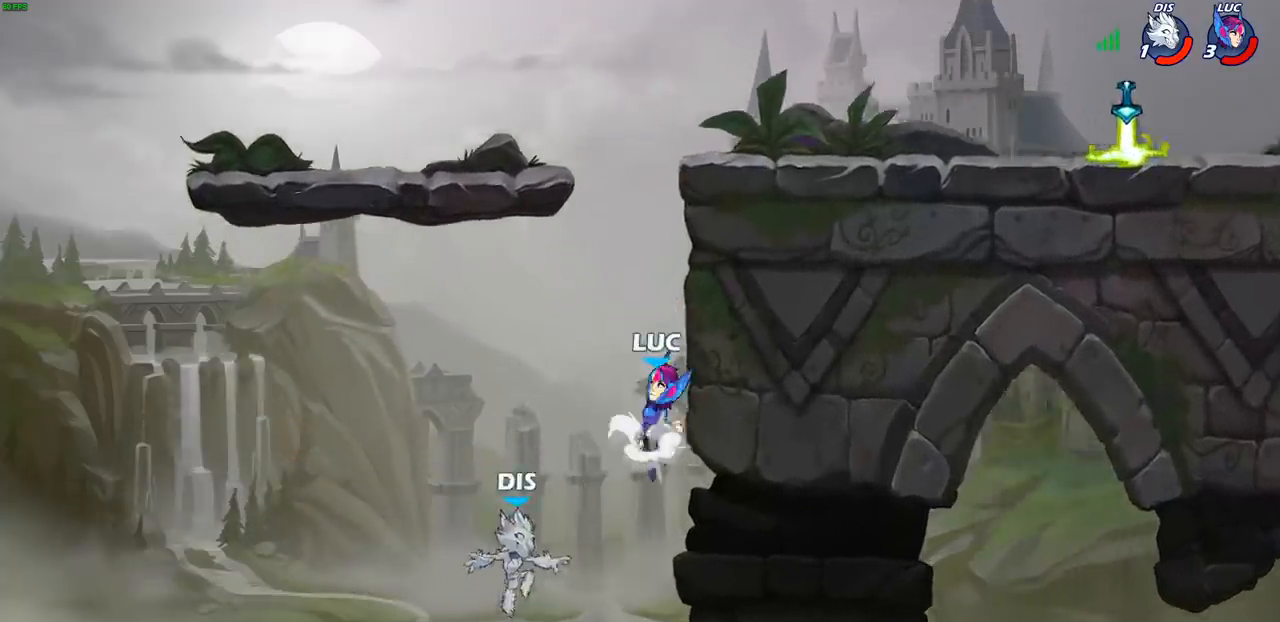
{"buttons": ["CIRCLE"], "left_stick": "down", "right_stick": "center", "events": [[183, "CROSS", "up"], [267, "left_stick", "down"], [300, "CIRCLE", "down"]]}
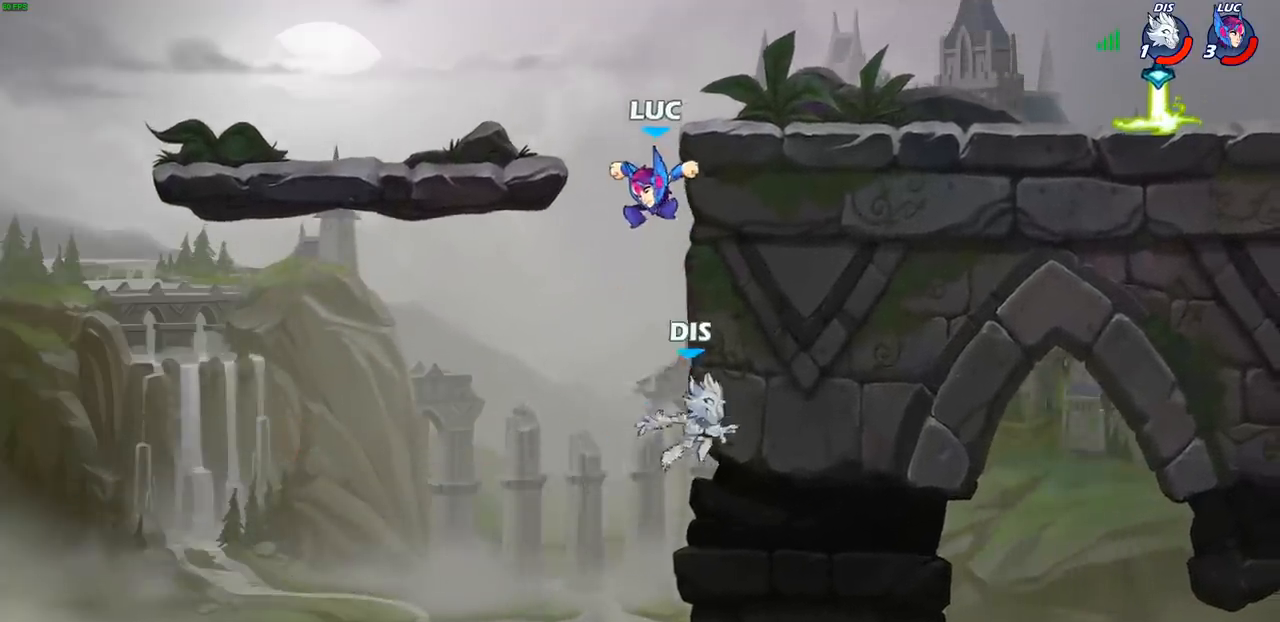
{"buttons": [], "left_stick": "center", "right_stick": "center", "events": [[333, "CIRCLE", "up"], [383, "left_stick", "center"]]}
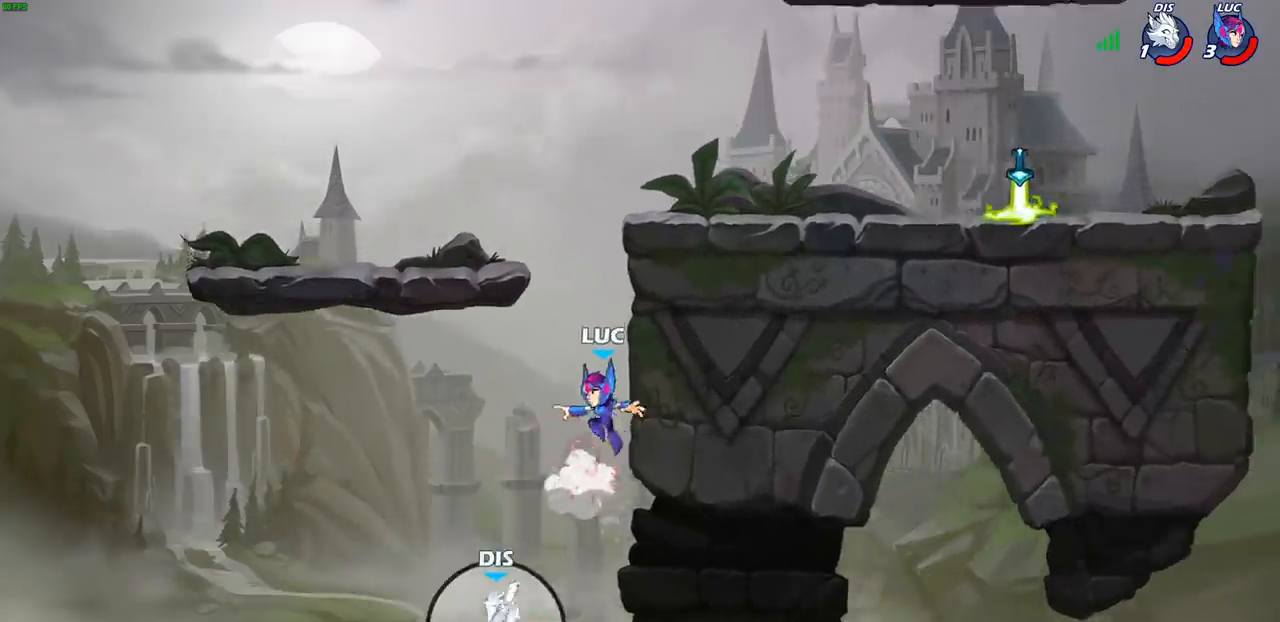
{"buttons": [], "left_stick": "center", "right_stick": "center", "events": [[17, "CROSS", "down"], [83, "CROSS", "up"]]}
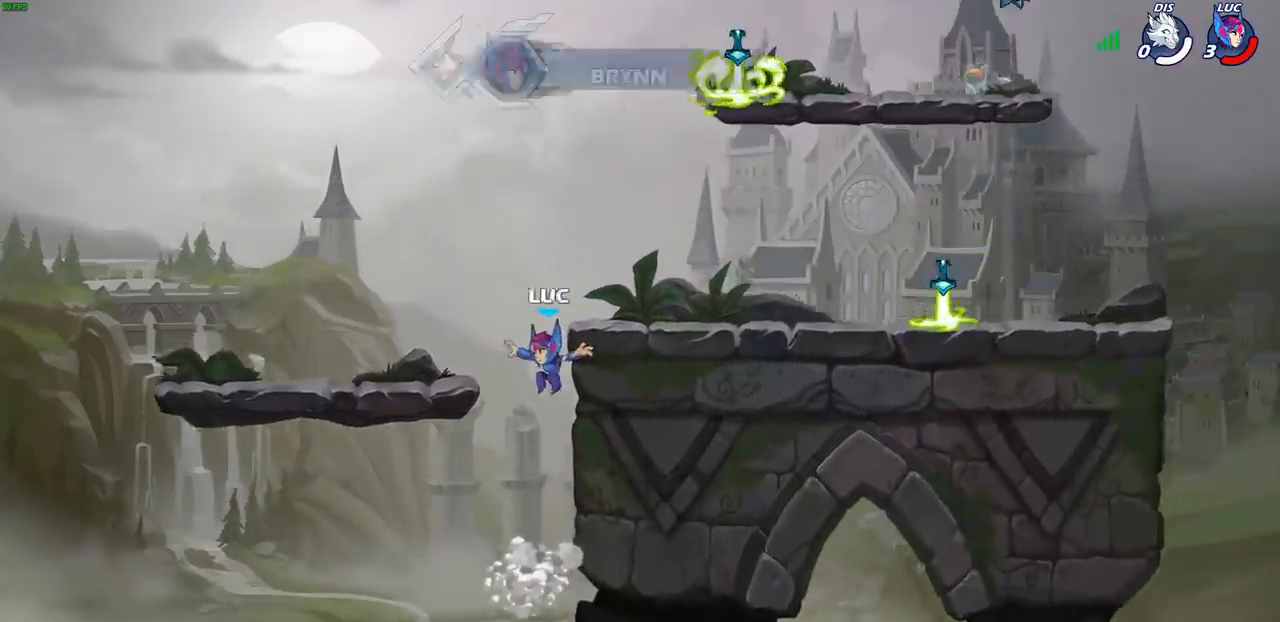
{"buttons": [], "left_stick": "center", "right_stick": "center", "events": []}
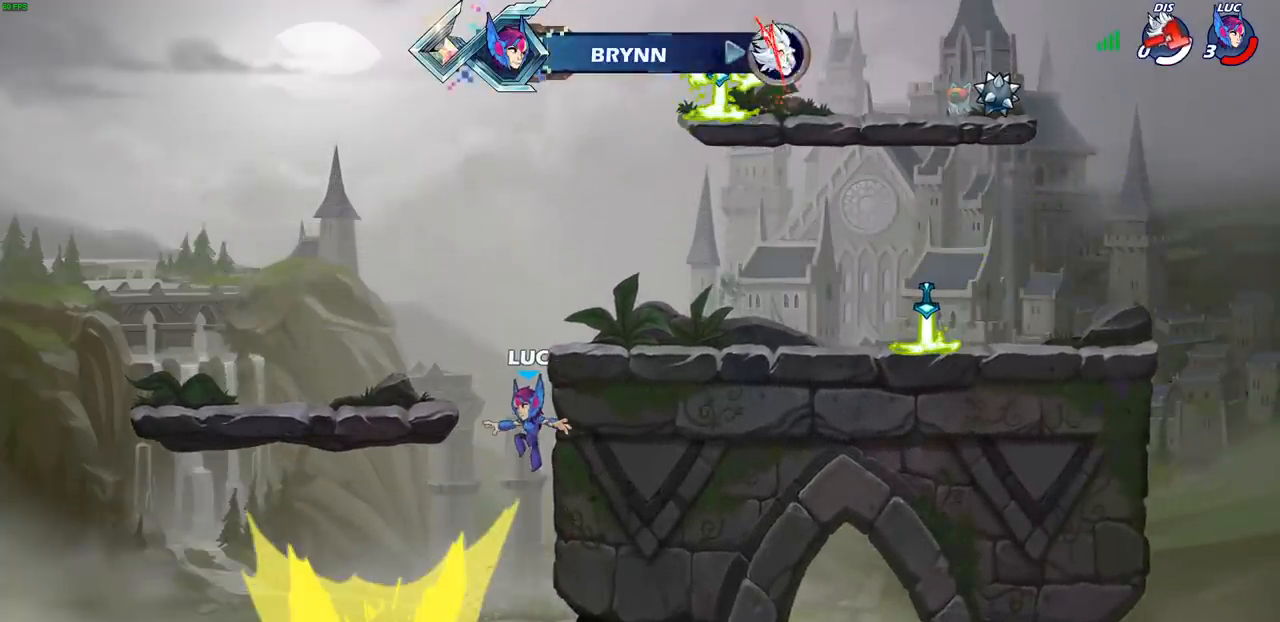
{"buttons": [], "left_stick": "center", "right_stick": "center", "events": []}
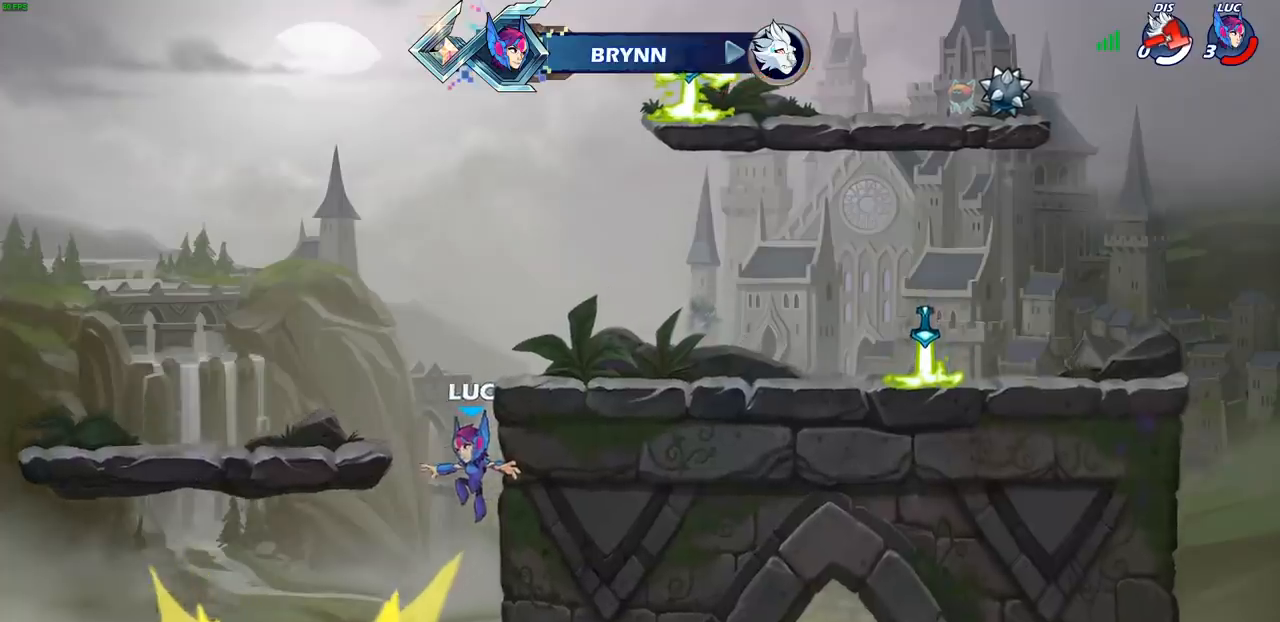
{"buttons": [], "left_stick": "center", "right_stick": "center", "events": []}
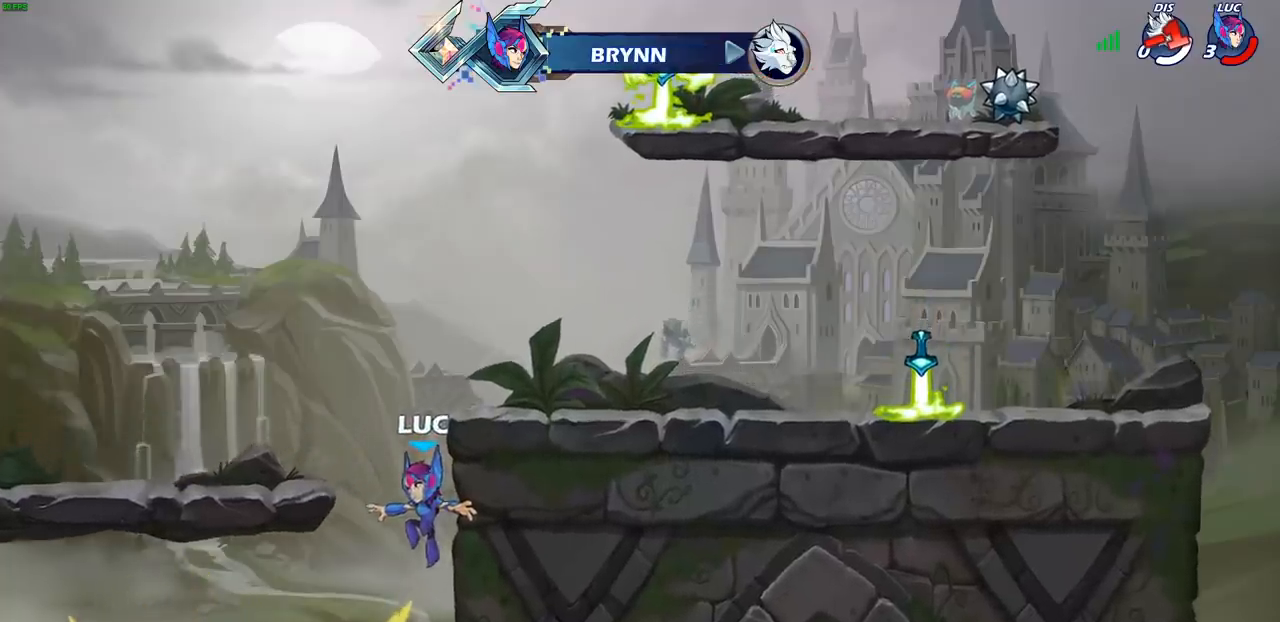
{"buttons": [], "left_stick": "center", "right_stick": "center", "events": []}
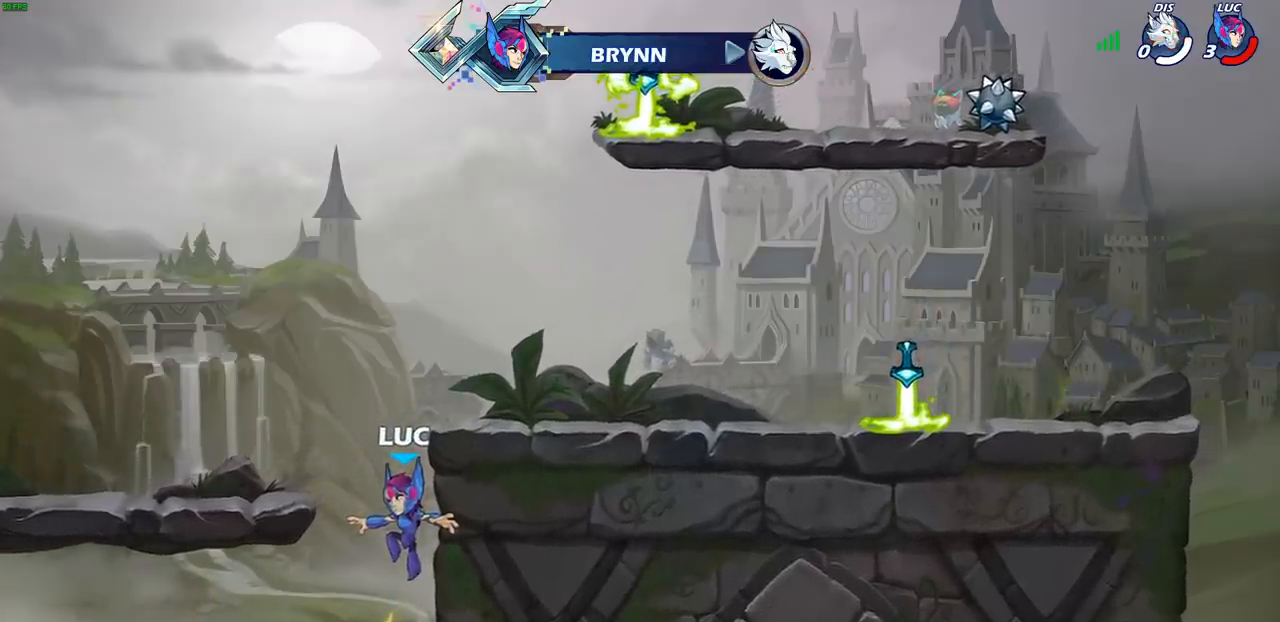
{"buttons": [], "left_stick": "center", "right_stick": "center", "events": []}
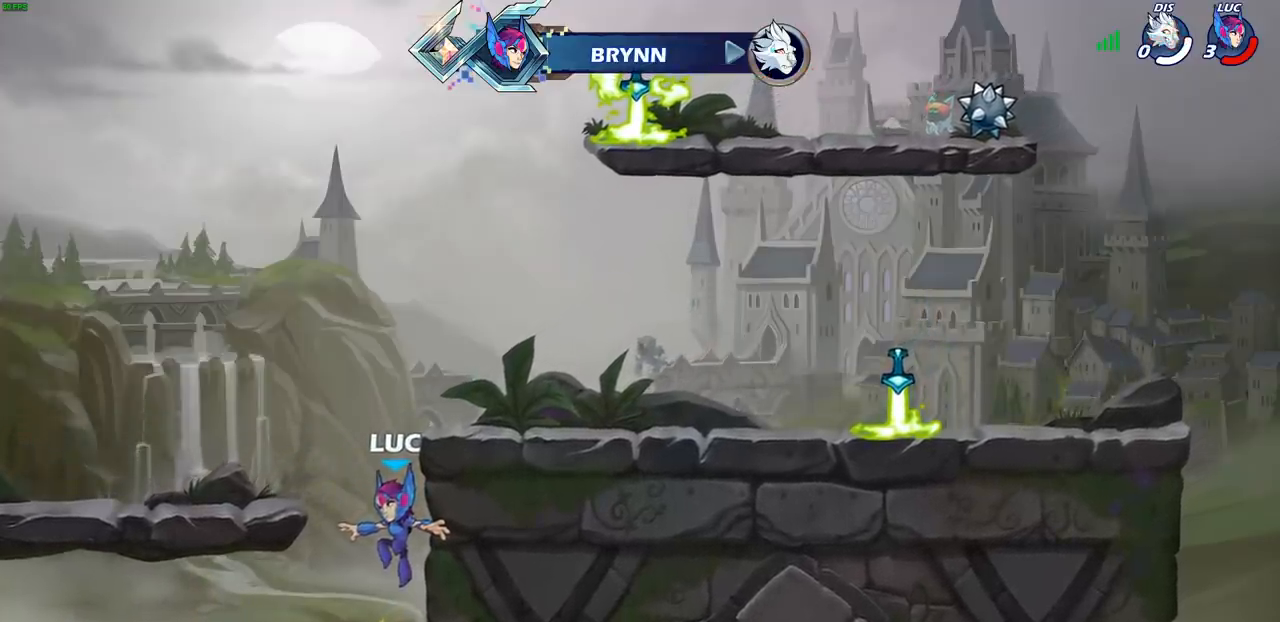
{"buttons": [], "left_stick": "center", "right_stick": "center", "events": []}
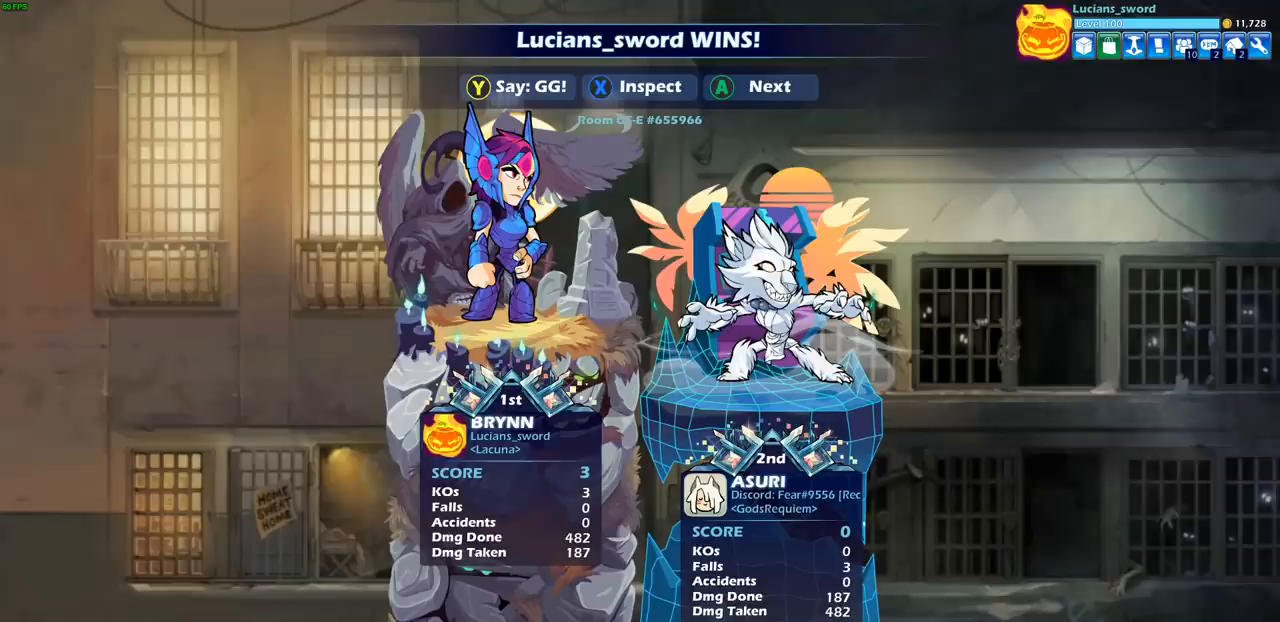
{"buttons": [], "left_stick": "center", "right_stick": "center", "events": []}
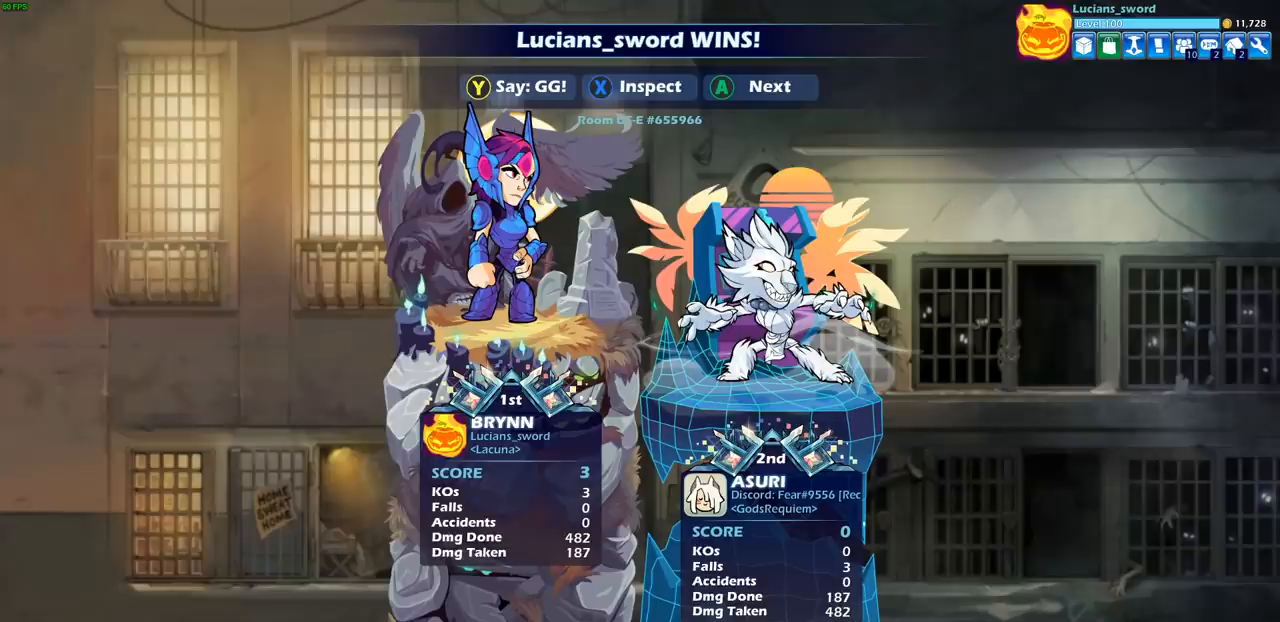
{"buttons": ["TRIANGLE"], "left_stick": "center", "right_stick": "center", "events": [[450, "TRIANGLE", "down"]]}
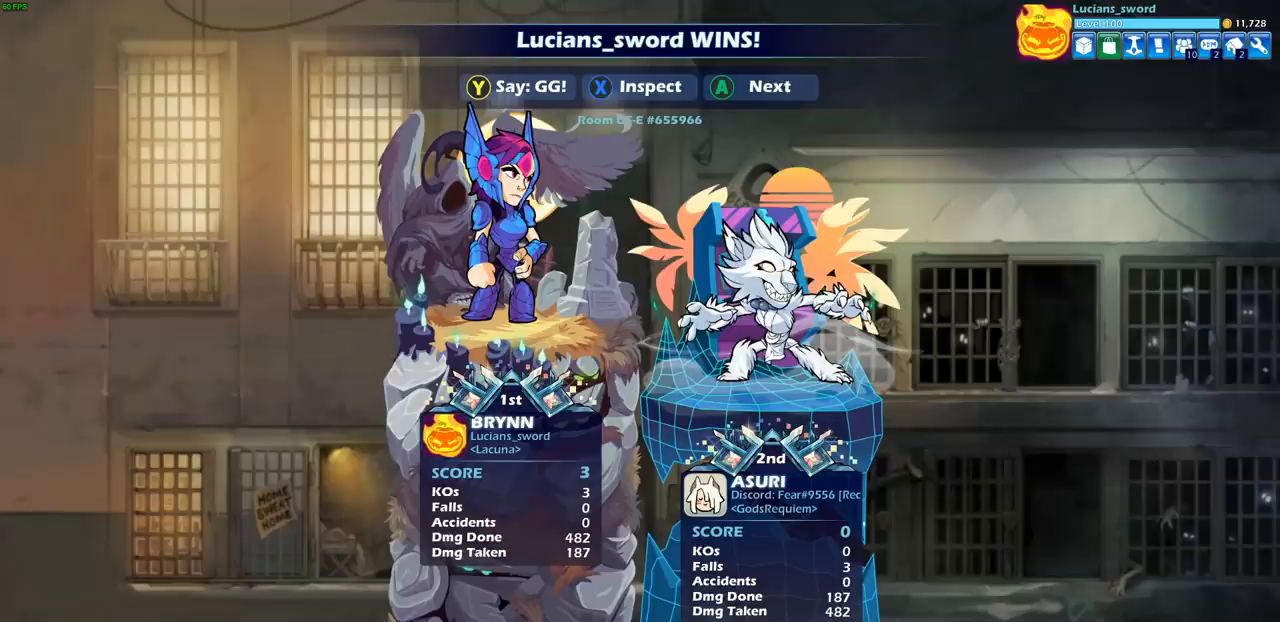
{"buttons": ["TRIANGLE"], "left_stick": "center", "right_stick": "center", "events": [[33, "TRIANGLE", "up"], [100, "TRIANGLE", "down"], [200, "TRIANGLE", "up"], [267, "TRIANGLE", "down"], [367, "TRIANGLE", "up"], [433, "TRIANGLE", "down"]]}
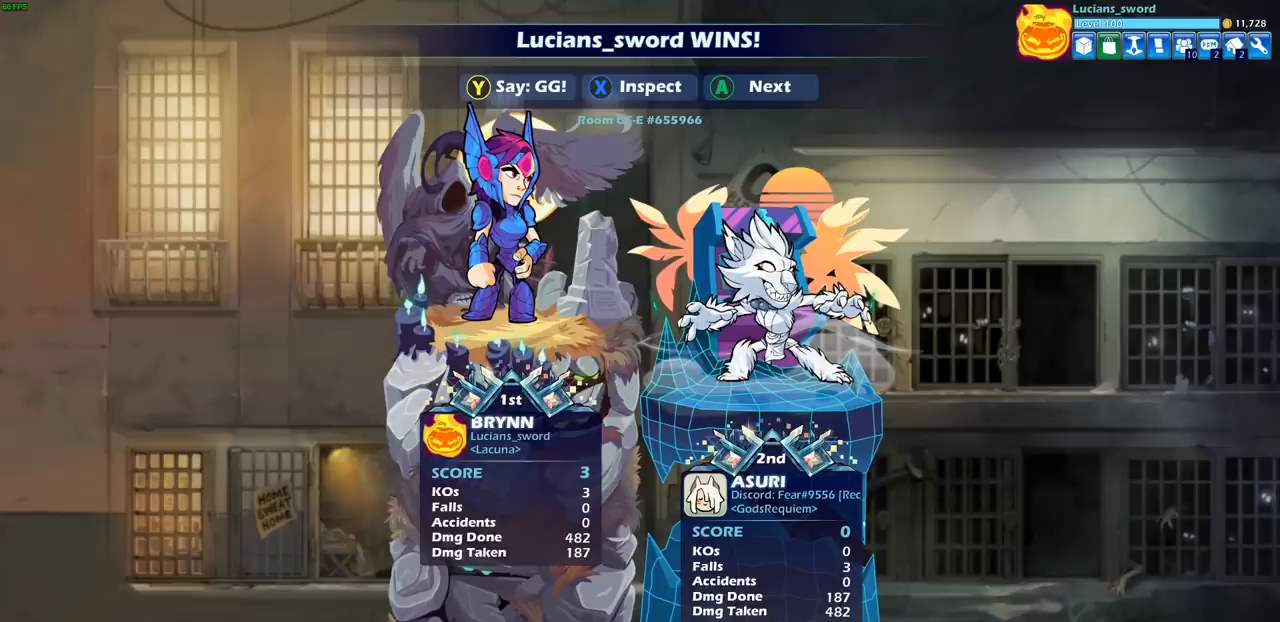
{"buttons": ["TRIANGLE"], "left_stick": "center", "right_stick": "center", "events": [[33, "TRIANGLE", "up"], [100, "TRIANGLE", "down"], [183, "TRIANGLE", "up"], [250, "TRIANGLE", "down"], [350, "TRIANGLE", "up"], [450, "TRIANGLE", "down"]]}
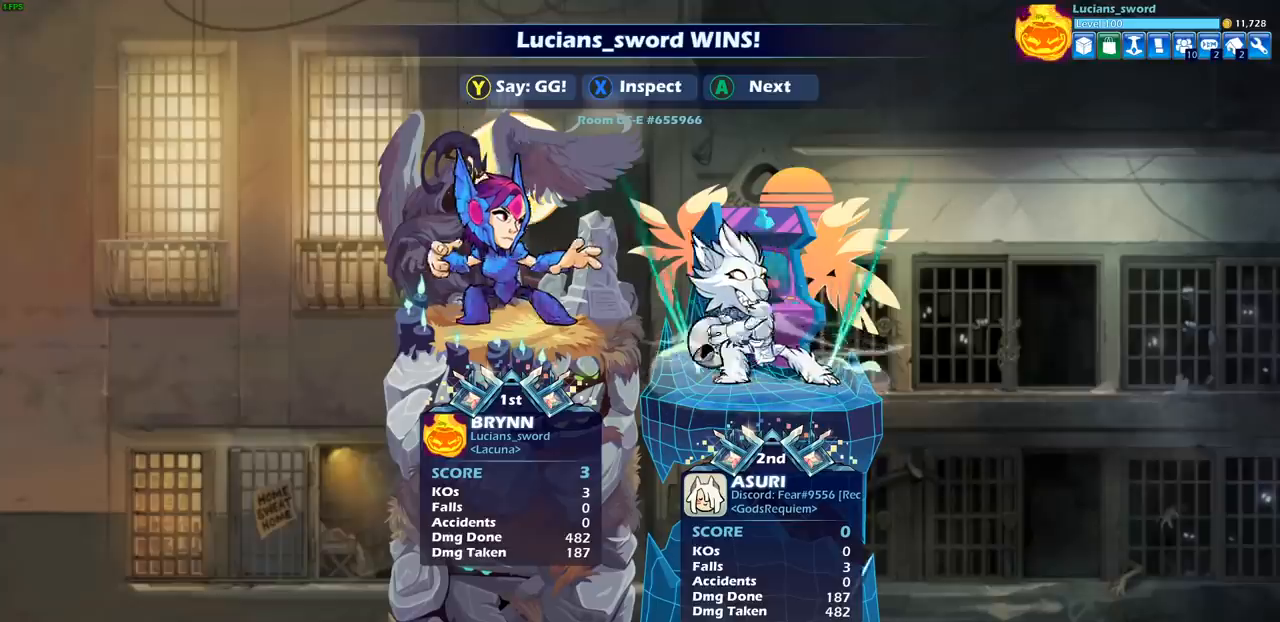
{"buttons": ["TRIANGLE"], "left_stick": "center", "right_stick": "center", "events": [[33, "TRIANGLE", "up"], [117, "TRIANGLE", "down"], [217, "TRIANGLE", "up"], [317, "TRIANGLE", "down"], [400, "TRIANGLE", "up"], [483, "TRIANGLE", "down"]]}
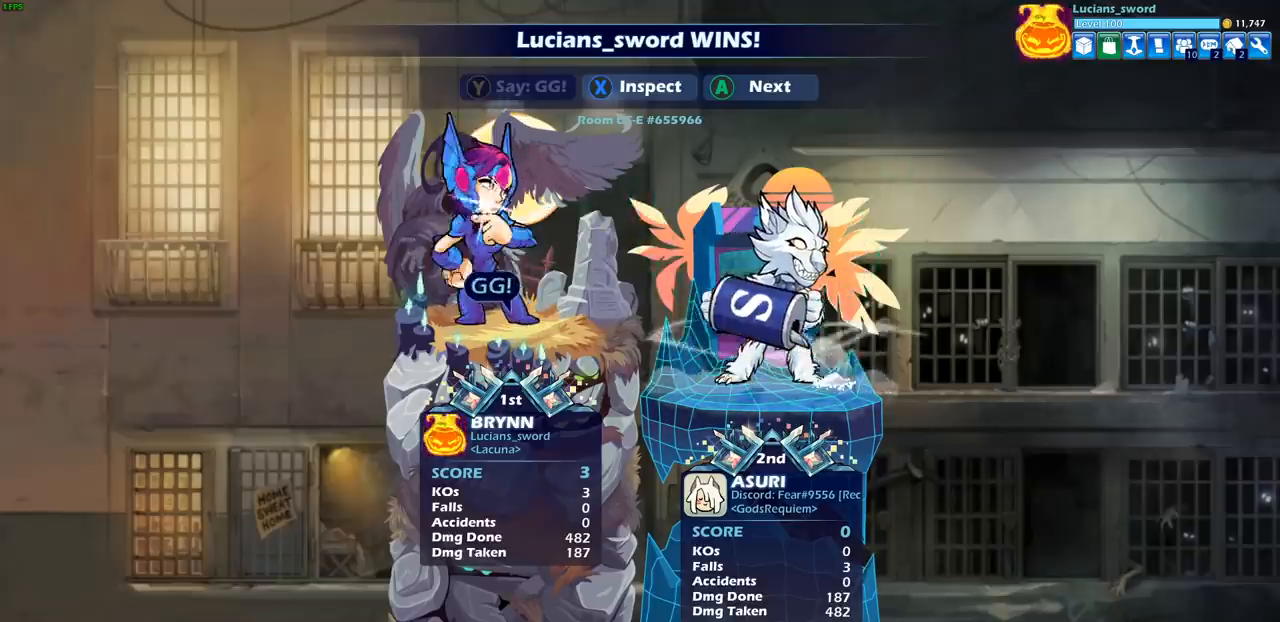
{"buttons": [], "left_stick": "center", "right_stick": "center", "events": [[83, "TRIANGLE", "up"]]}
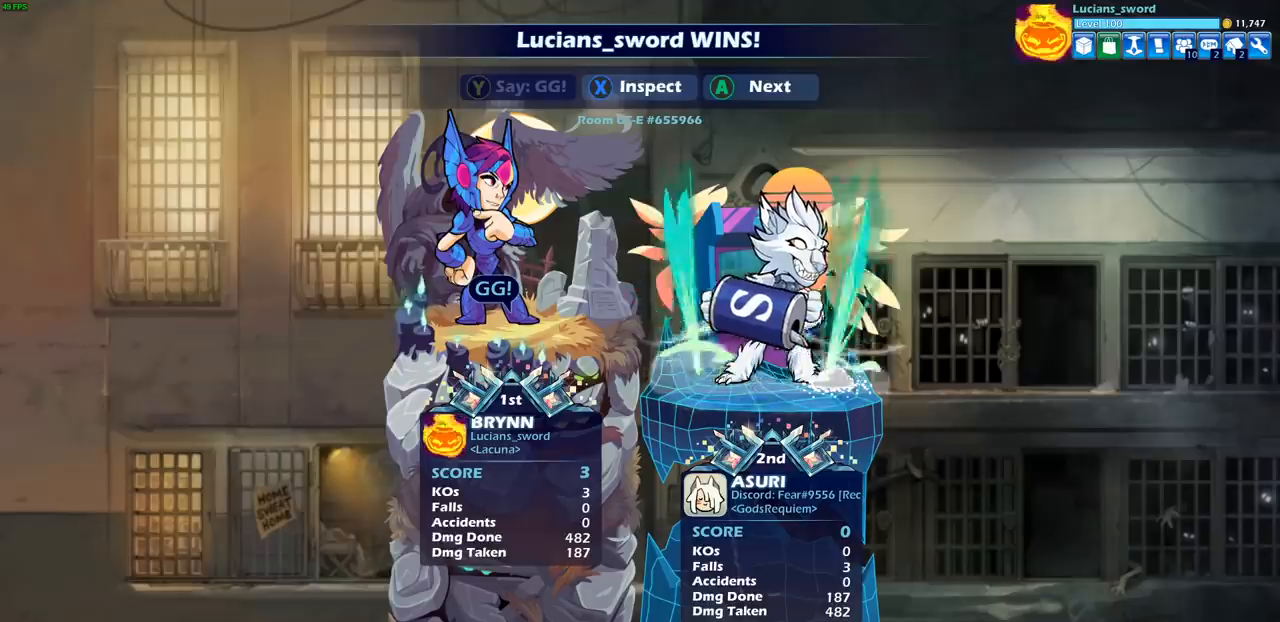
{"buttons": [], "left_stick": "center", "right_stick": "center", "events": []}
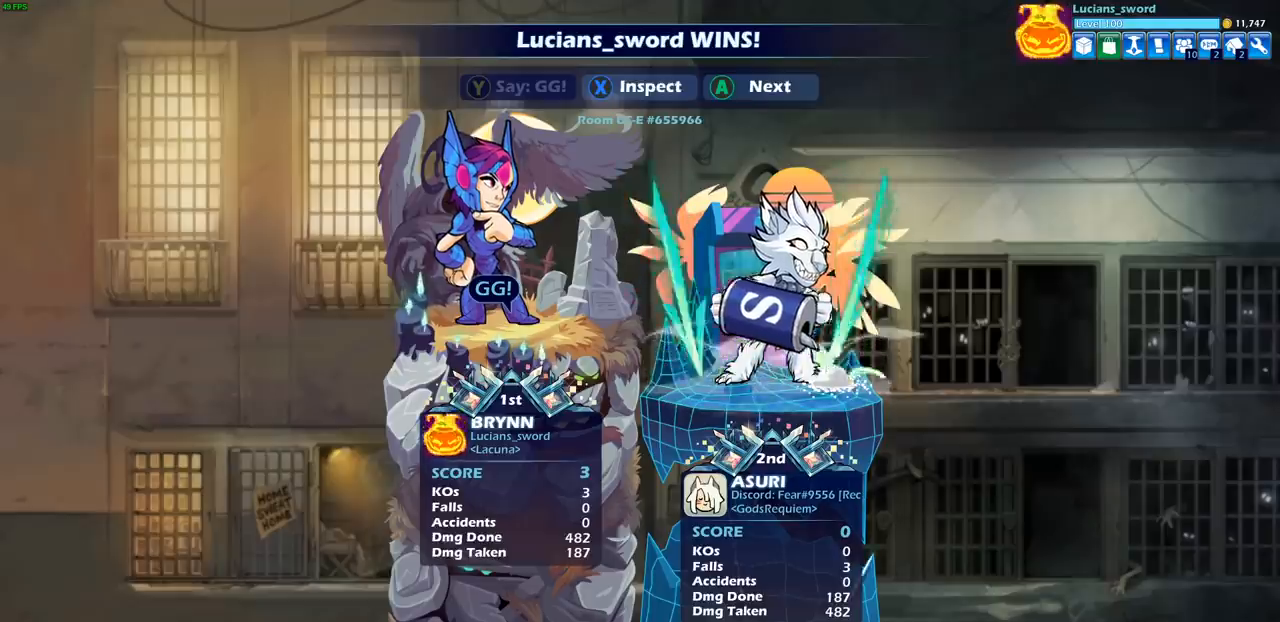
{"buttons": [], "left_stick": "center", "right_stick": "center", "events": [[117, "CROSS", "down"], [217, "CROSS", "up"]]}
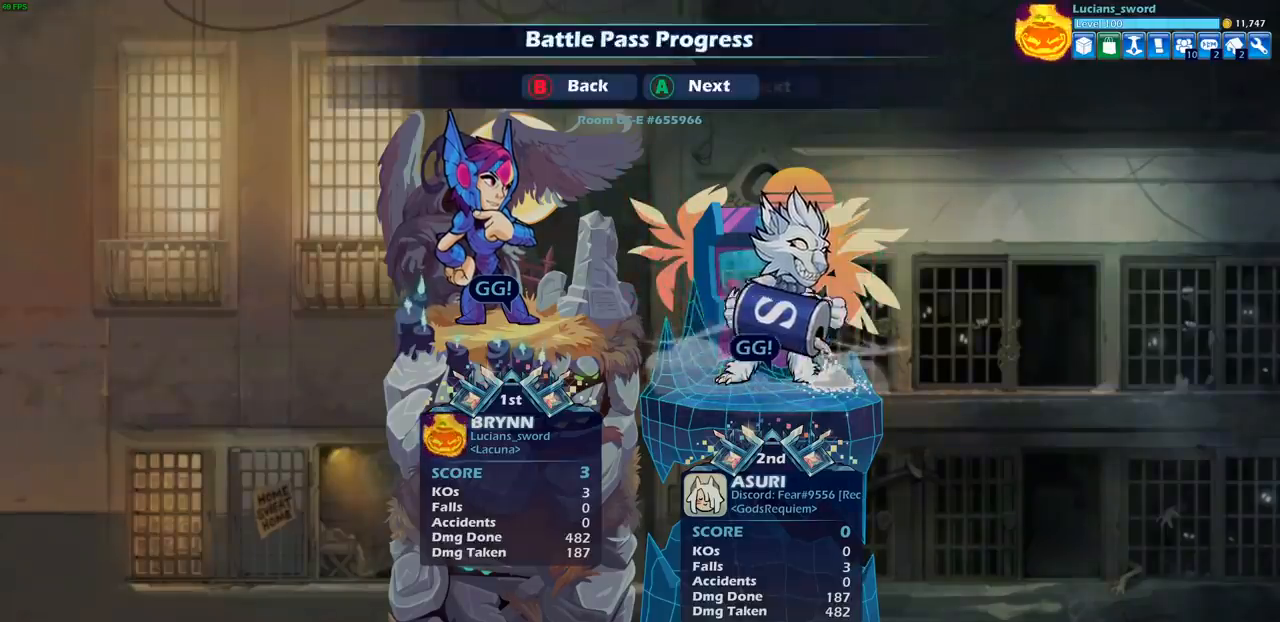
{"buttons": [], "left_stick": "center", "right_stick": "center", "events": []}
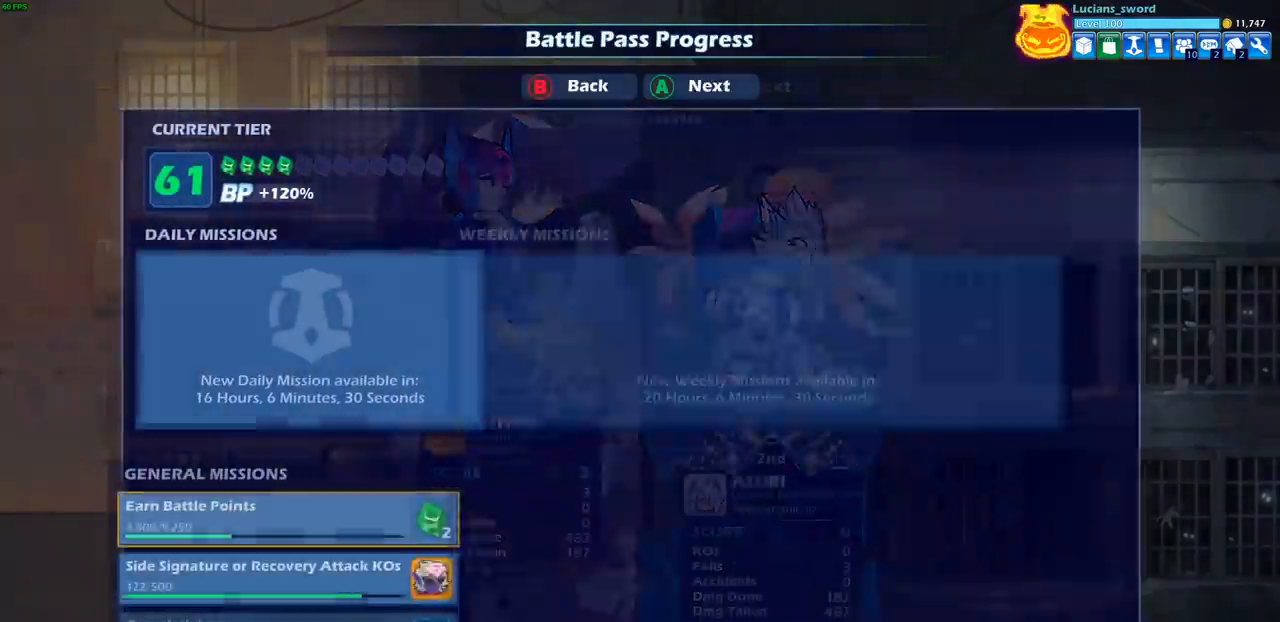
{"buttons": [], "left_stick": "center", "right_stick": "center", "events": []}
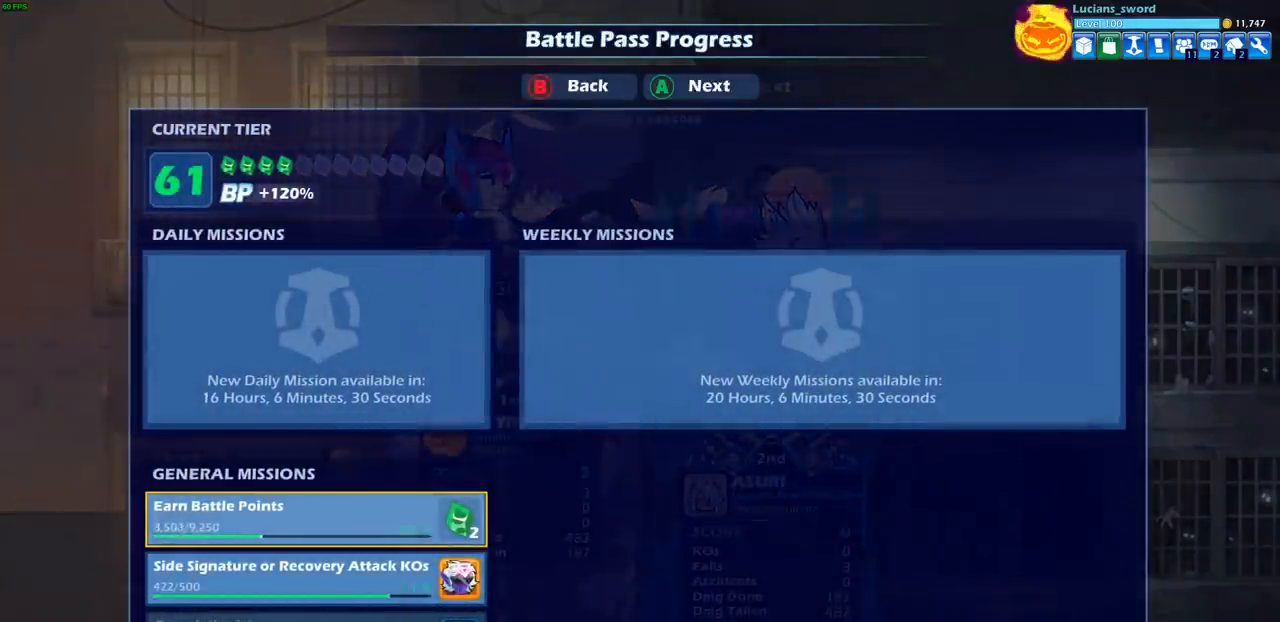
{"buttons": [], "left_stick": "center", "right_stick": "center", "events": []}
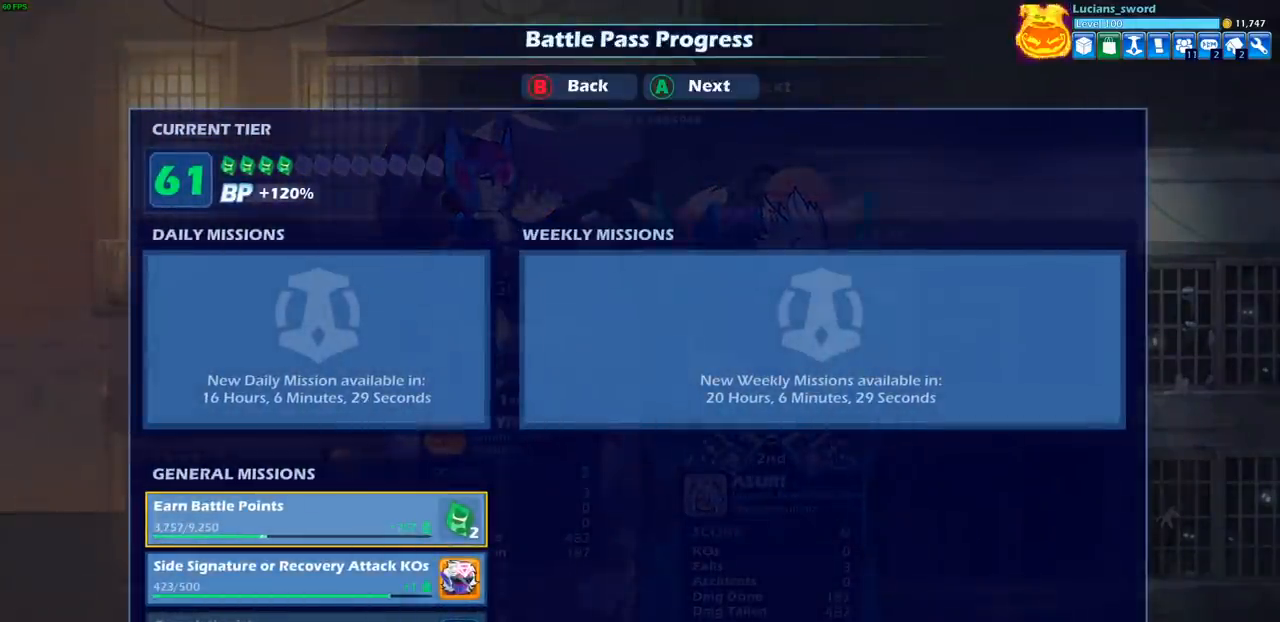
{"buttons": ["CROSS"], "left_stick": "center", "right_stick": "center", "events": [[483, "CROSS", "down"]]}
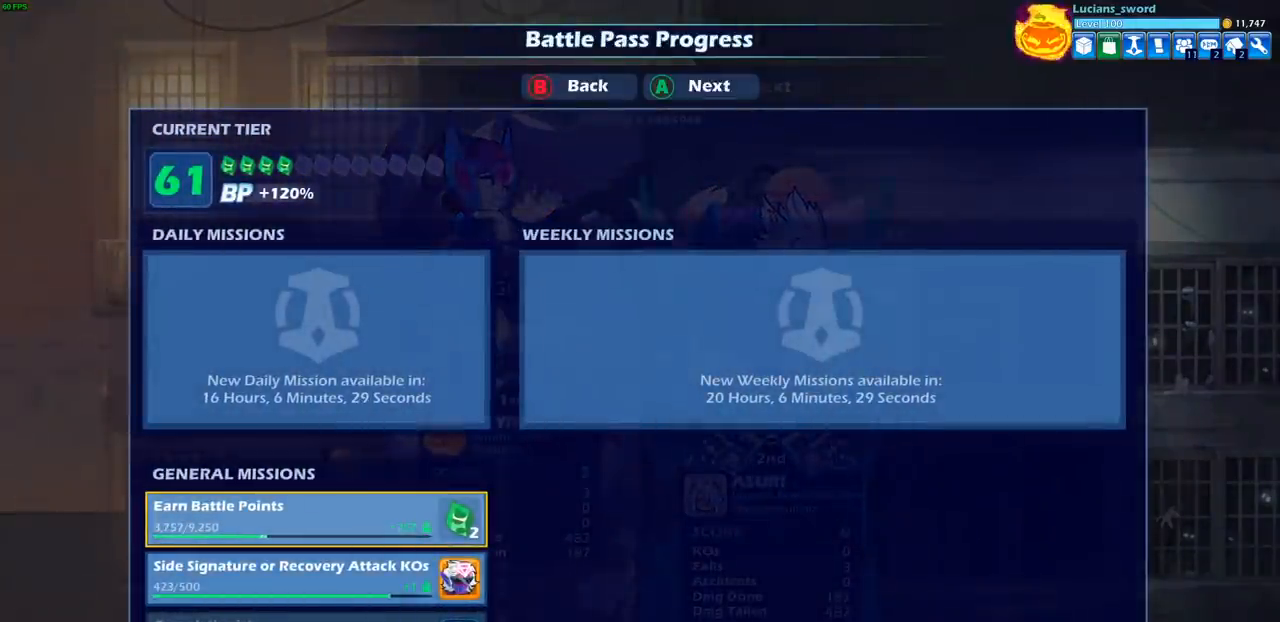
{"buttons": [], "left_stick": "center", "right_stick": "center", "events": [[83, "CROSS", "up"]]}
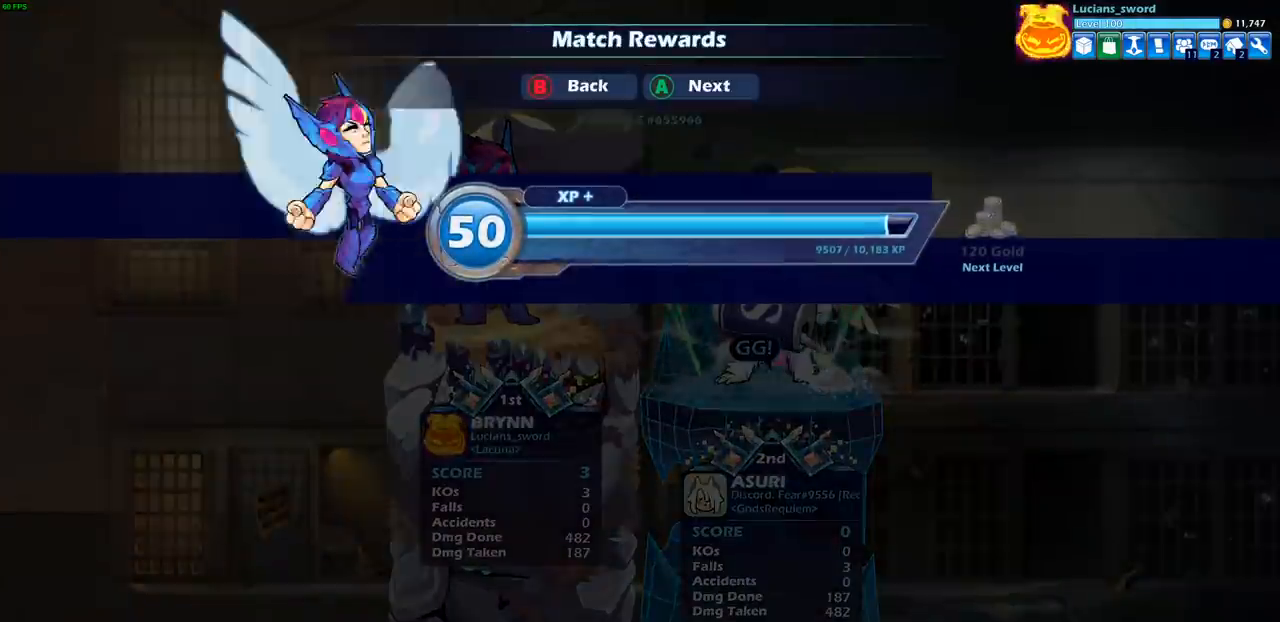
{"buttons": ["CROSS"], "left_stick": "center", "right_stick": "center", "events": [[400, "CROSS", "down"]]}
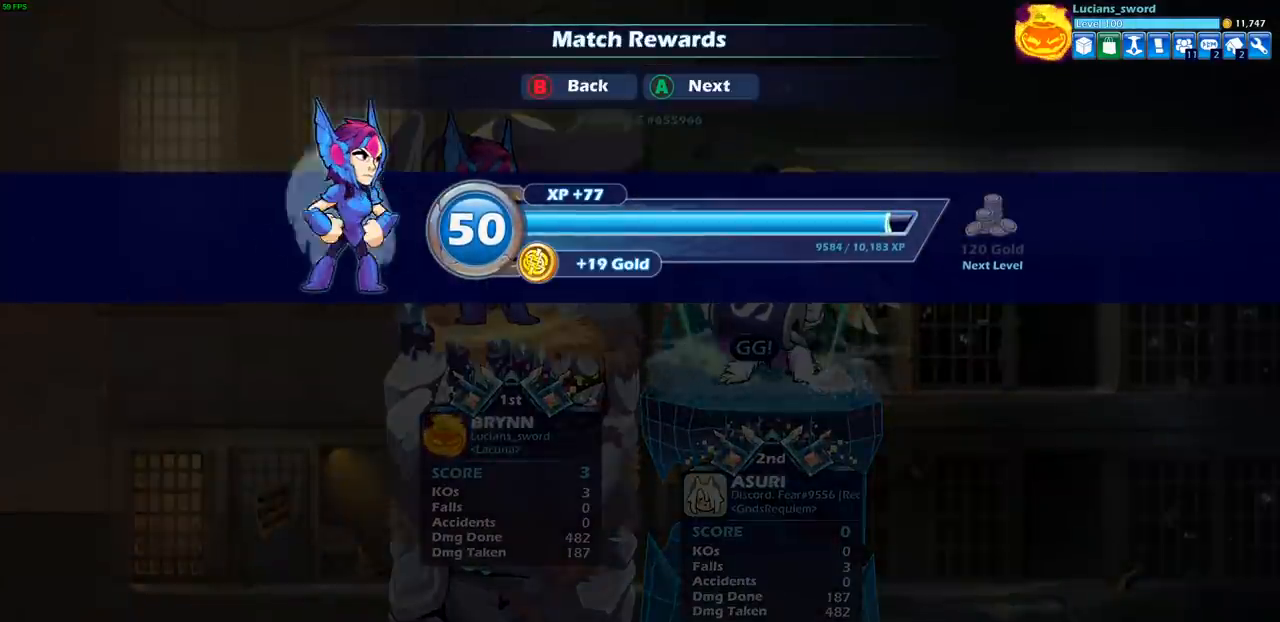
{"buttons": [], "left_stick": "center", "right_stick": "center", "events": [[33, "CROSS", "up"], [317, "CROSS", "down"], [417, "CROSS", "up"]]}